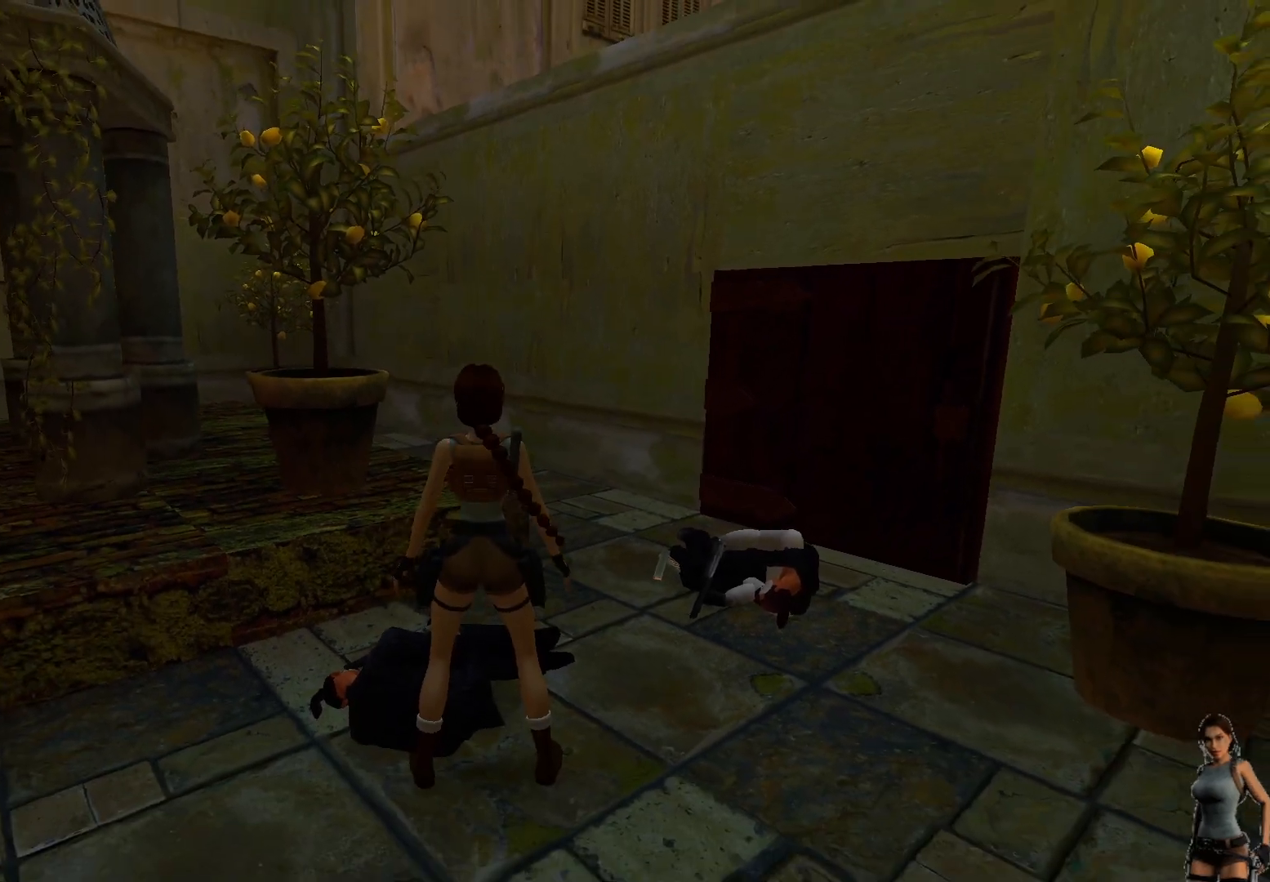
Gameplay with keyboard; each line is a JSON object with the keys held at the frame after it. "events" lists presses ("down") and releases ("up") of "1", "2", "3", "4", "5", "a", "alt", "b", "c", "ctrl", "d", "e", "f", "g", "q", "r", "s", "shift", "space", "t", "tab", "tilde", "v", "w", "x" and "z" between this image and that frame as [ms after this image, input, new state], when the widget could be followed in between. No other keys are recorded. Mouse input is not recorded.
{"keys": [], "events": [[133, "shift", "down"], [500, "shift", "up"]]}
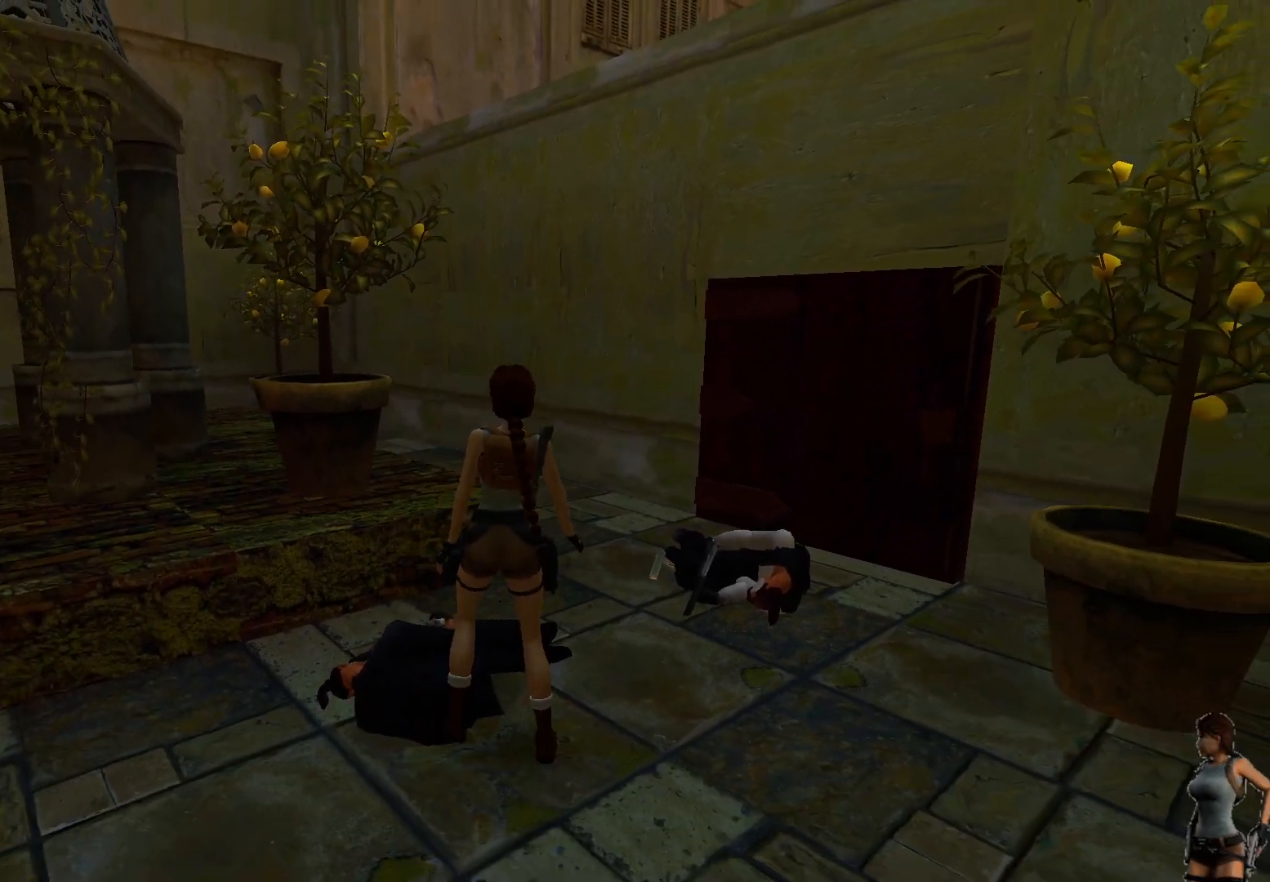
{"keys": [], "events": []}
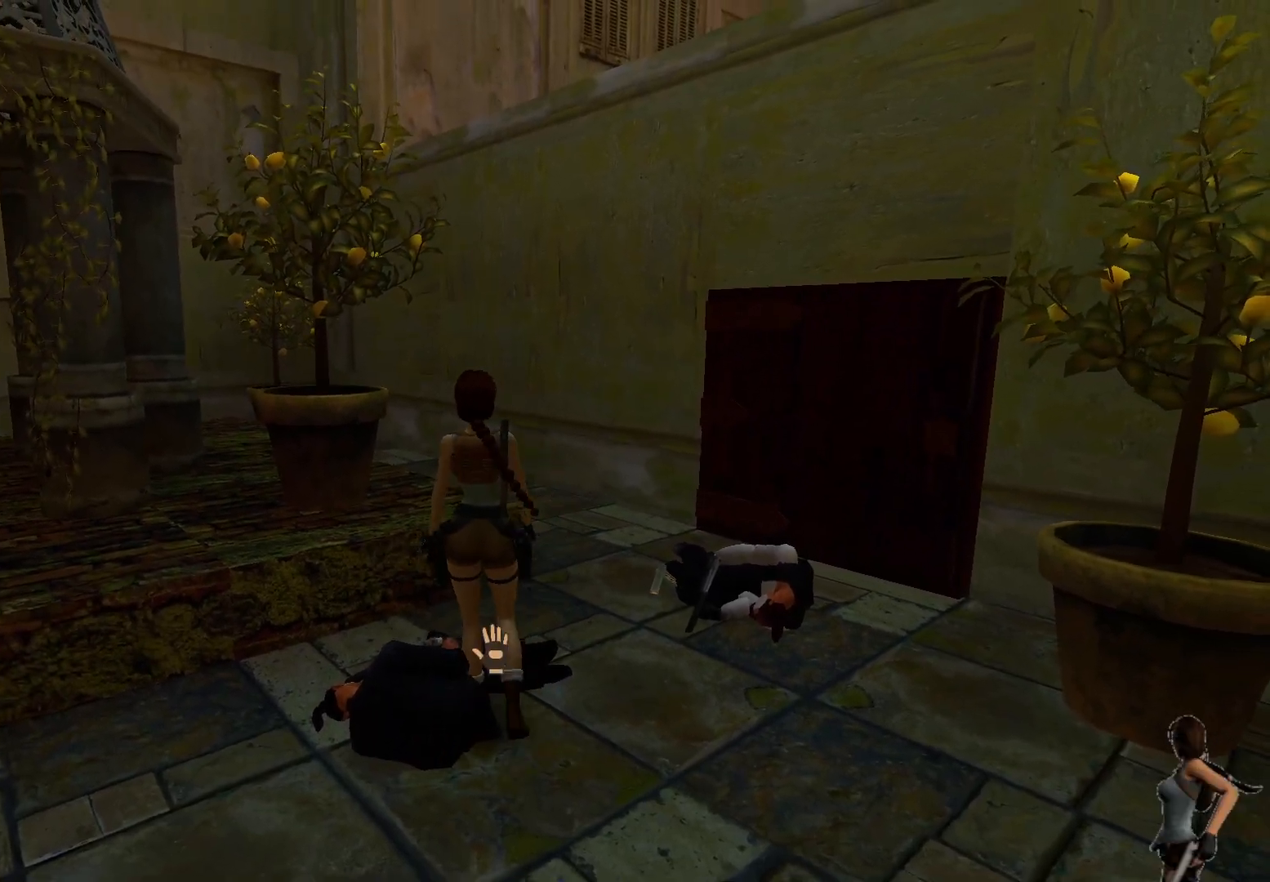
{"keys": [], "events": [[217, "ctrl", "down"], [433, "ctrl", "up"]]}
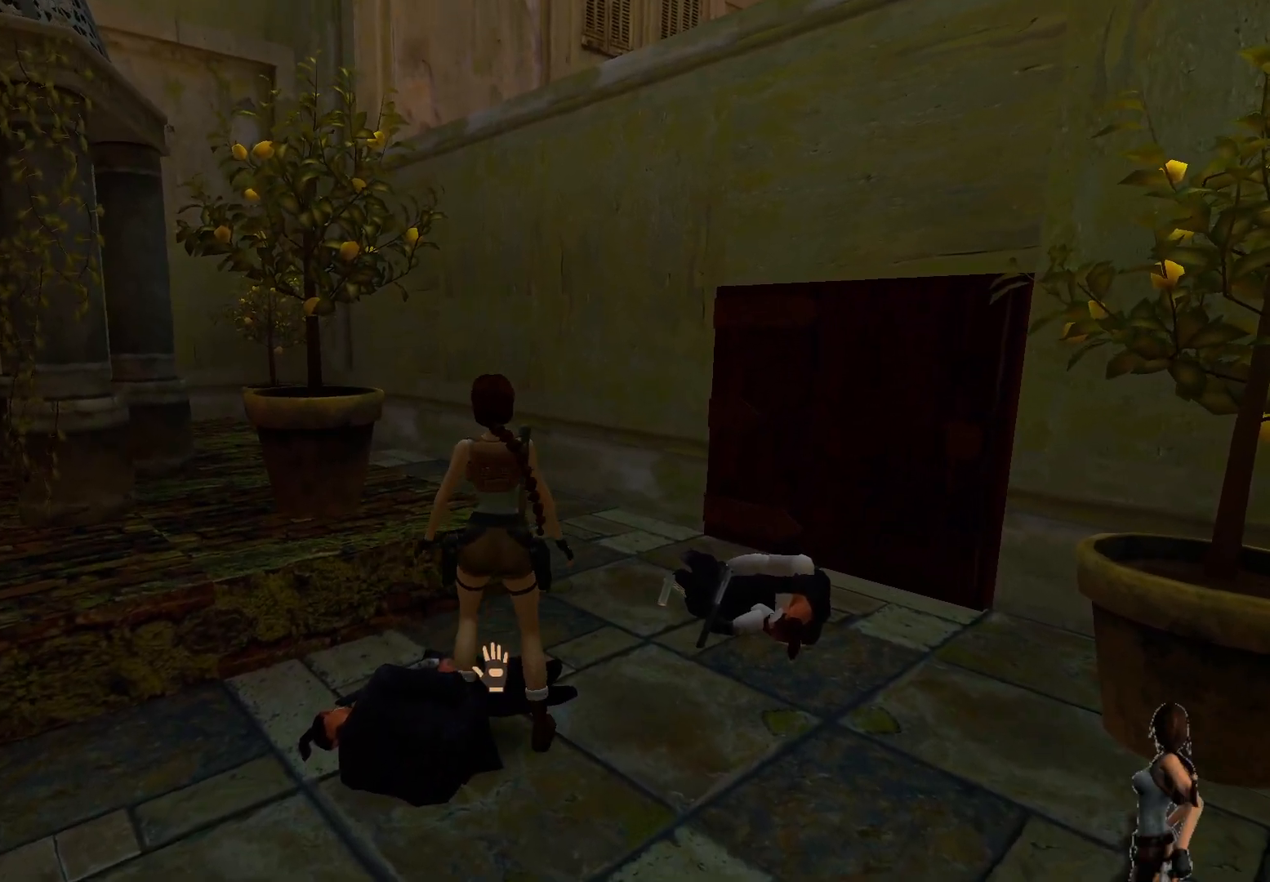
{"keys": ["ctrl"], "events": [[83, "ctrl", "down"], [233, "ctrl", "up"], [317, "ctrl", "down"]]}
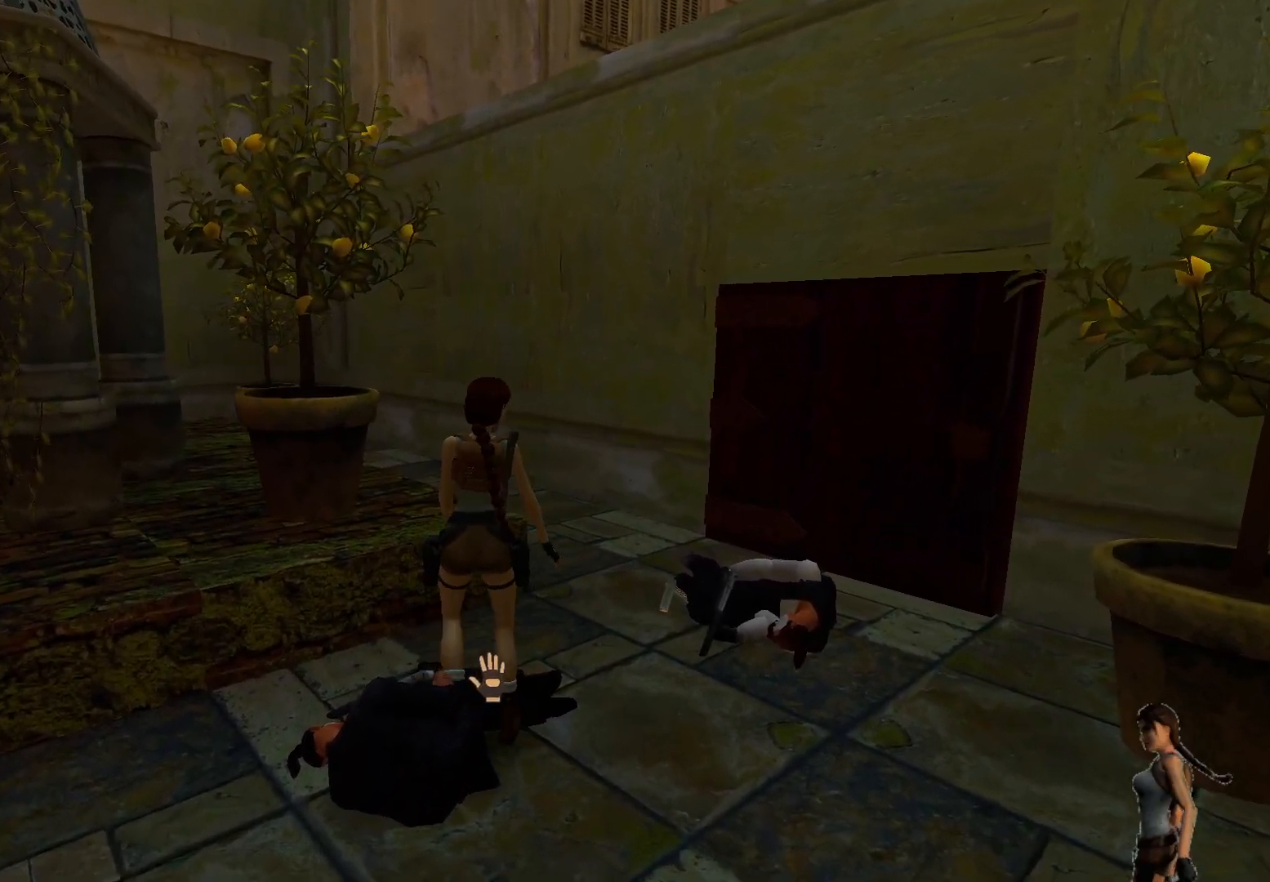
{"keys": ["ctrl"], "events": []}
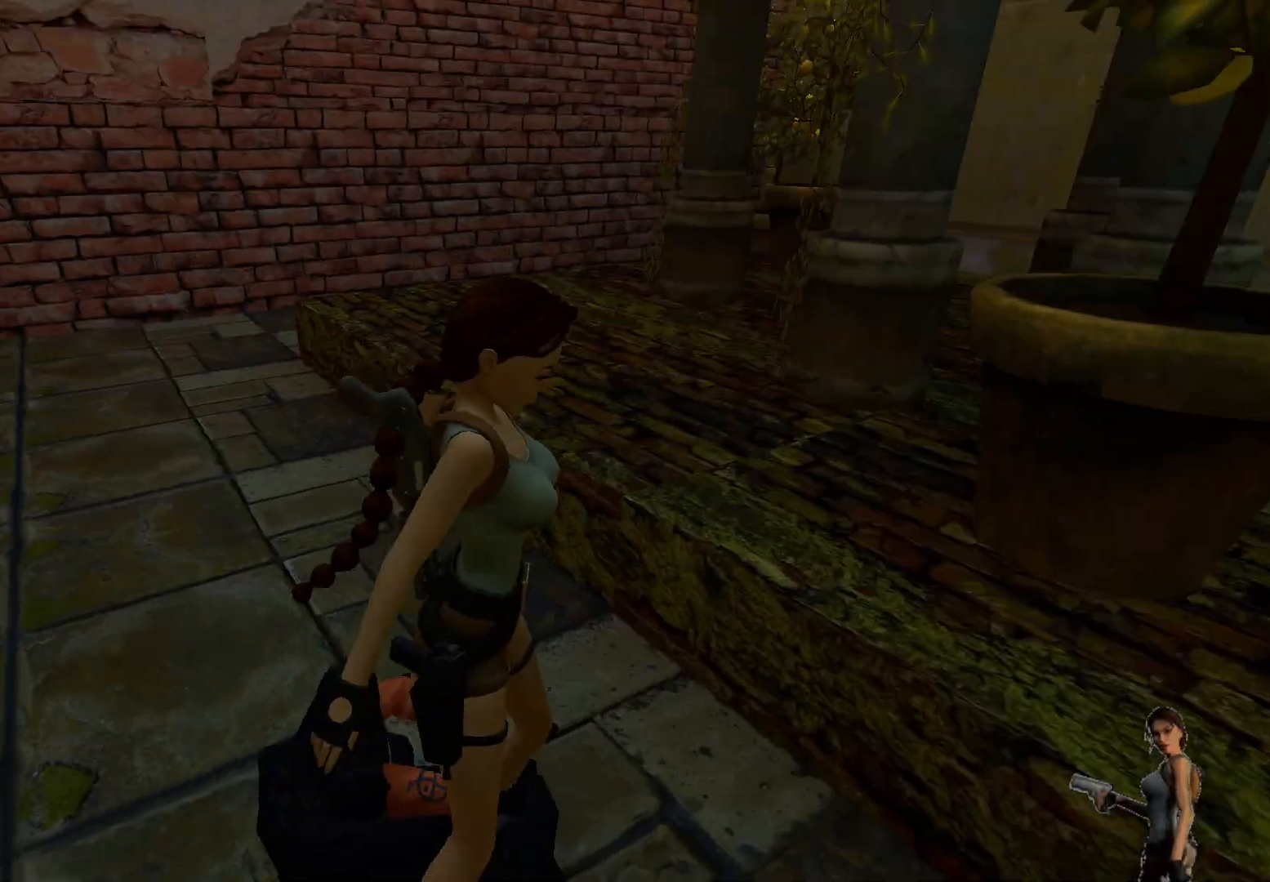
{"keys": ["ctrl"], "events": []}
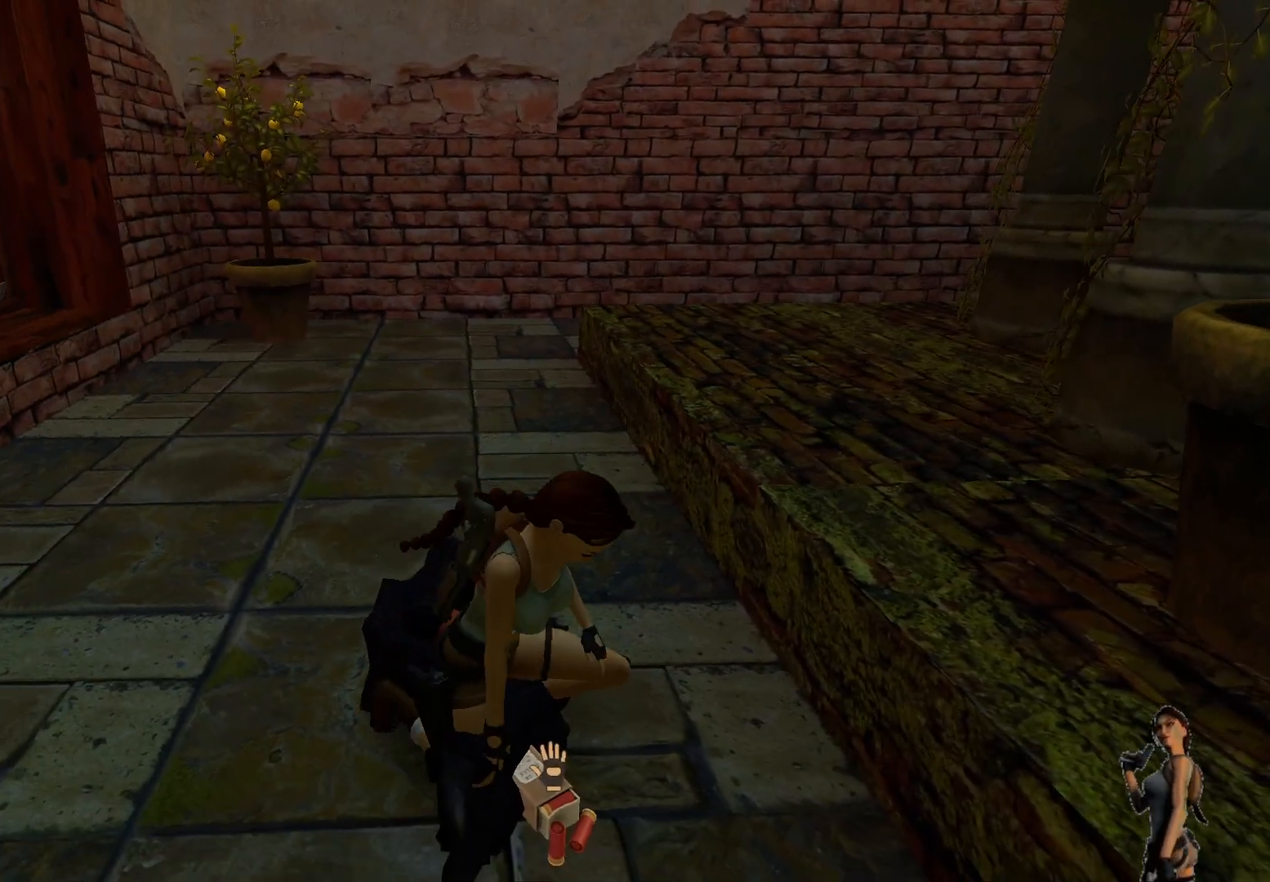
{"keys": [], "events": [[417, "ctrl", "up"]]}
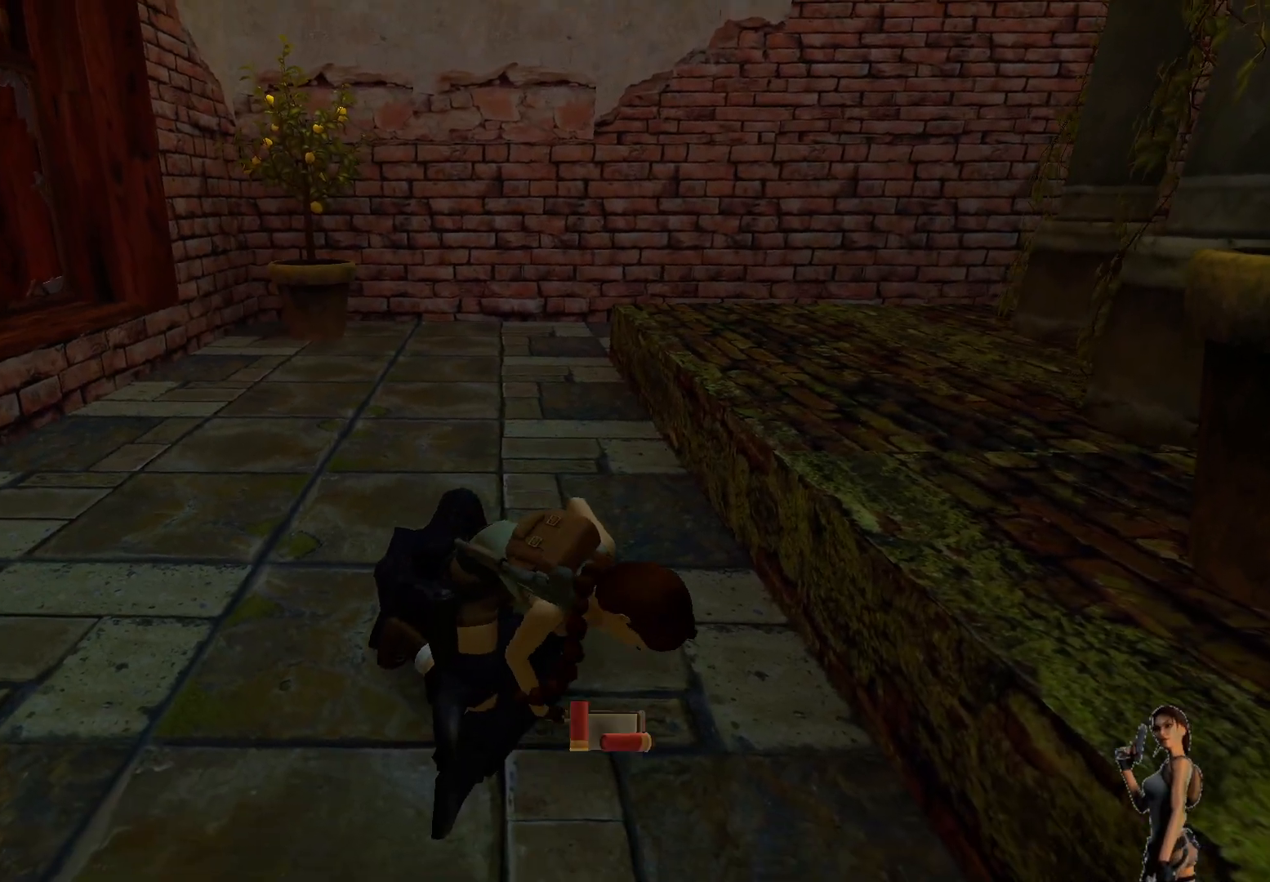
{"keys": [], "events": []}
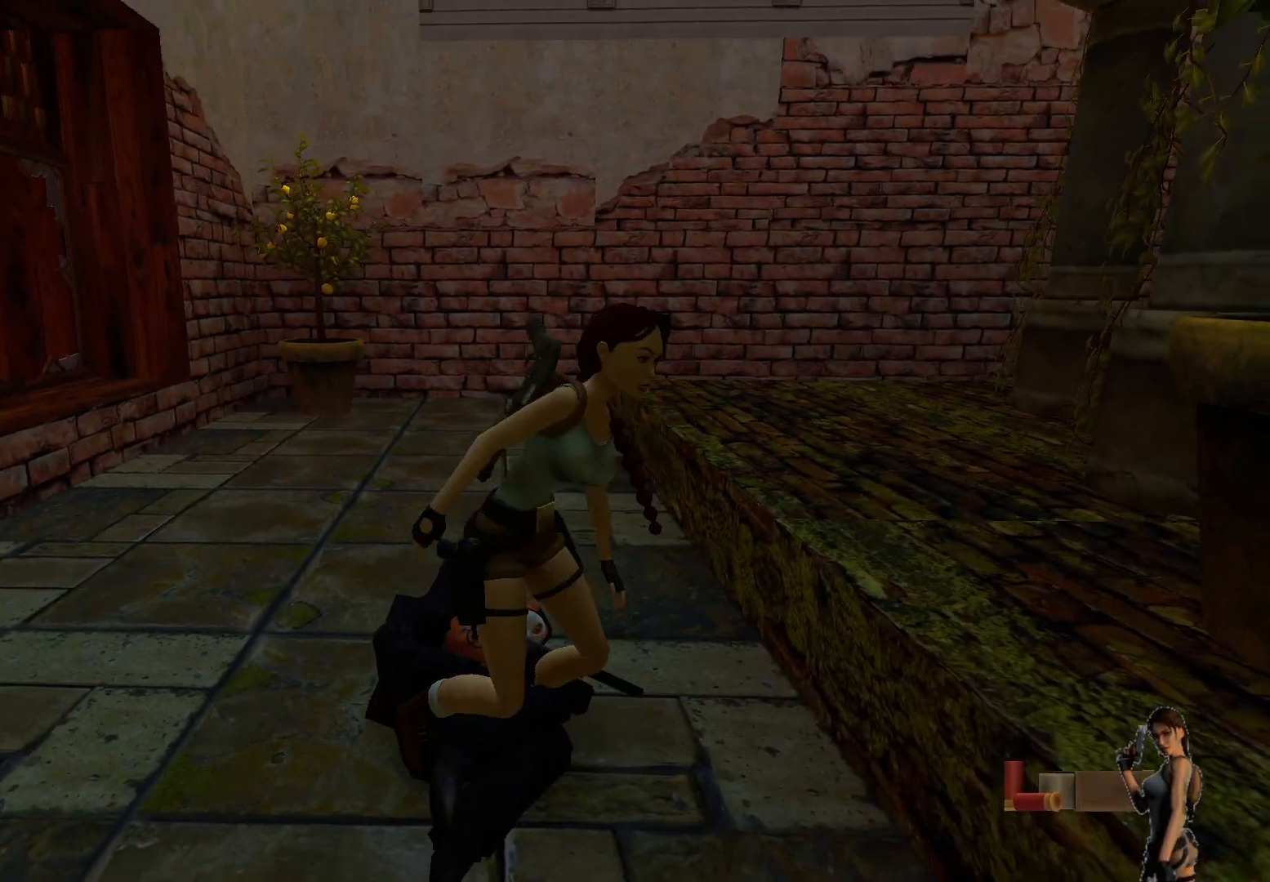
{"keys": [], "events": []}
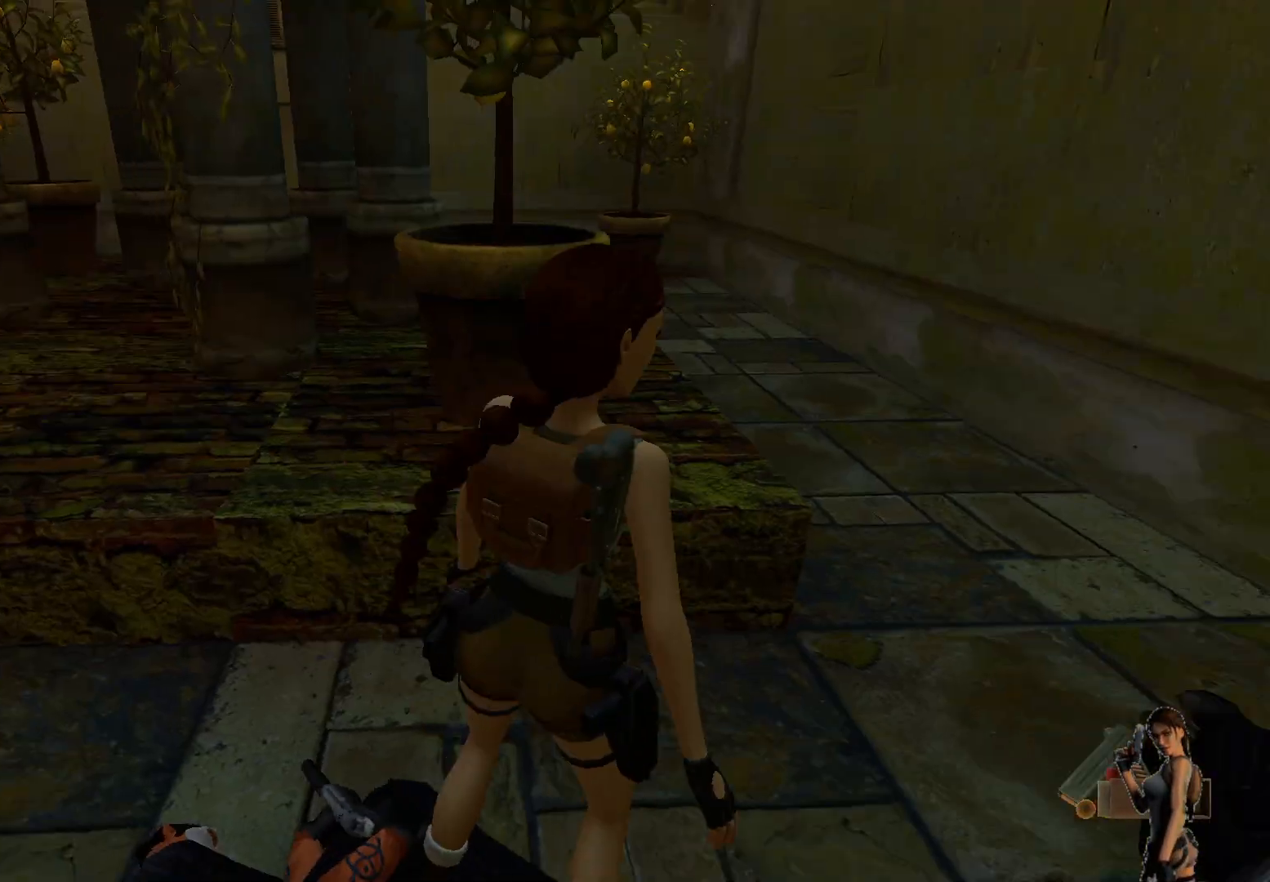
{"keys": [], "events": []}
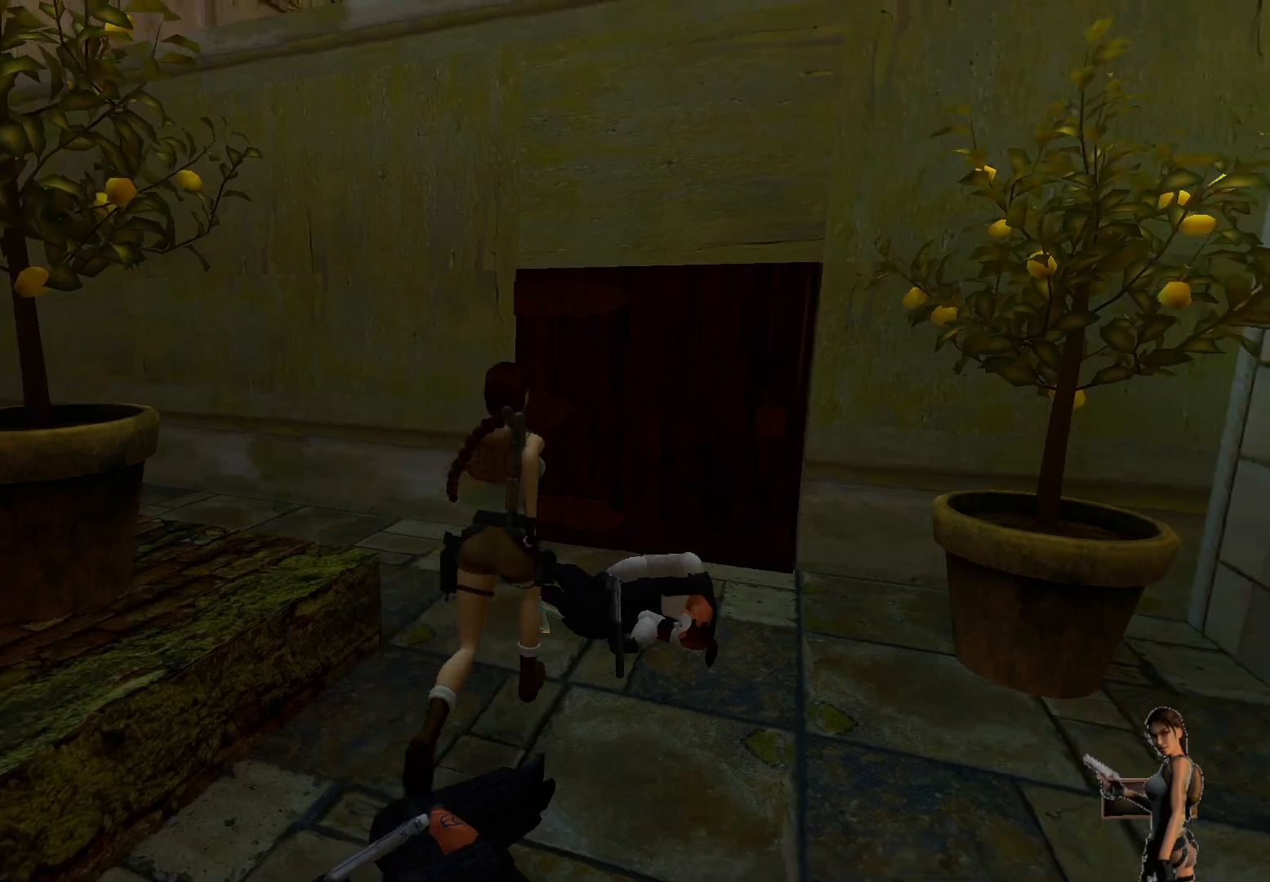
{"keys": [], "events": []}
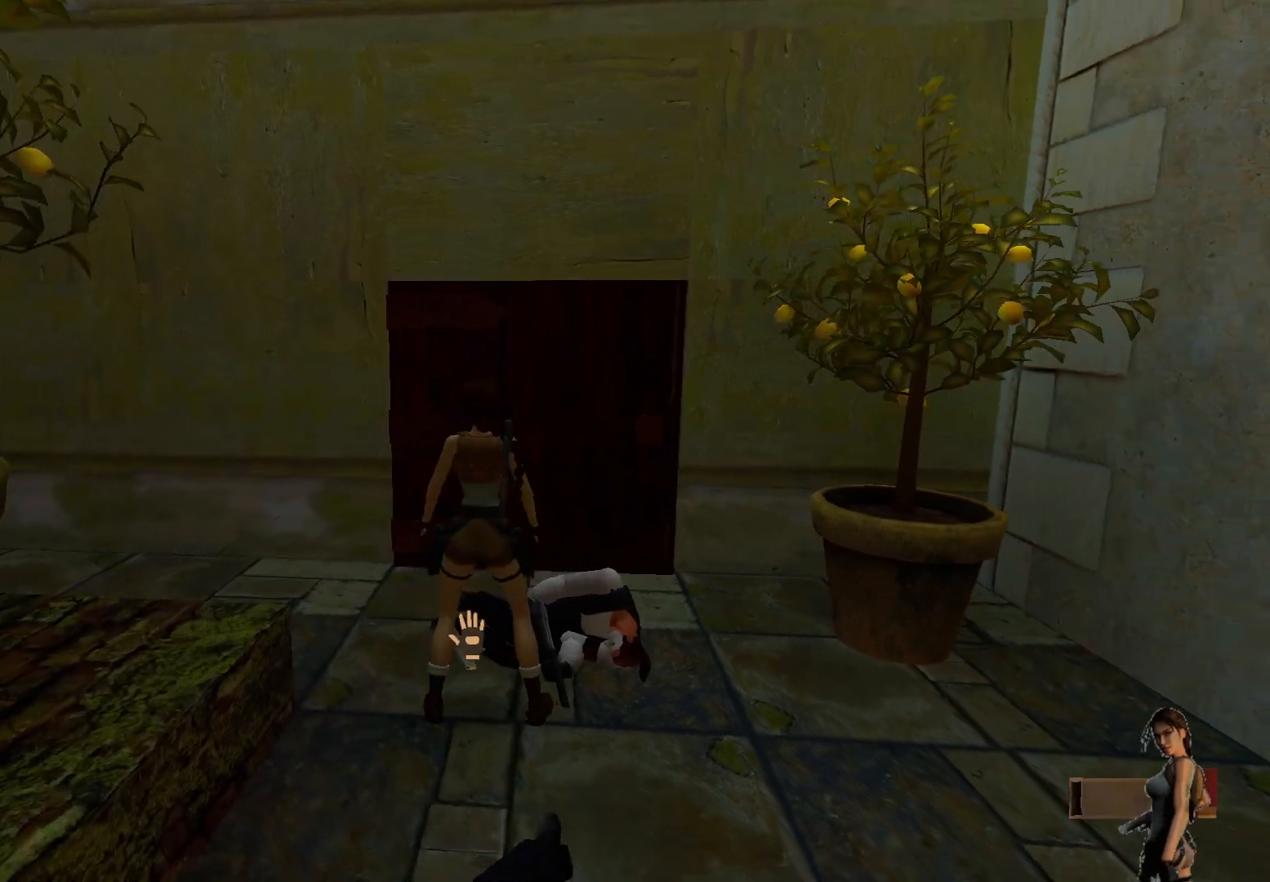
{"keys": ["ctrl"], "events": [[150, "ctrl", "down"]]}
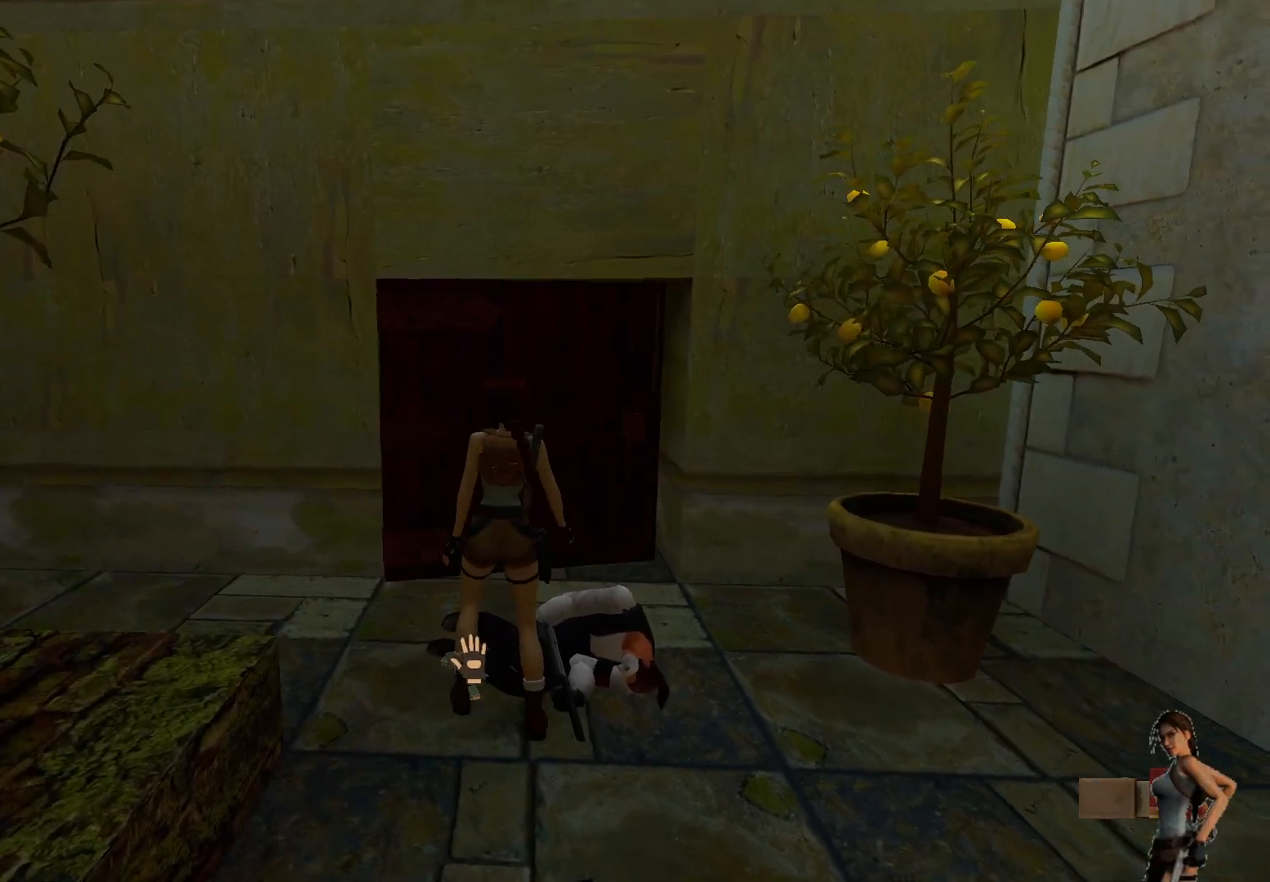
{"keys": [], "events": [[417, "ctrl", "up"]]}
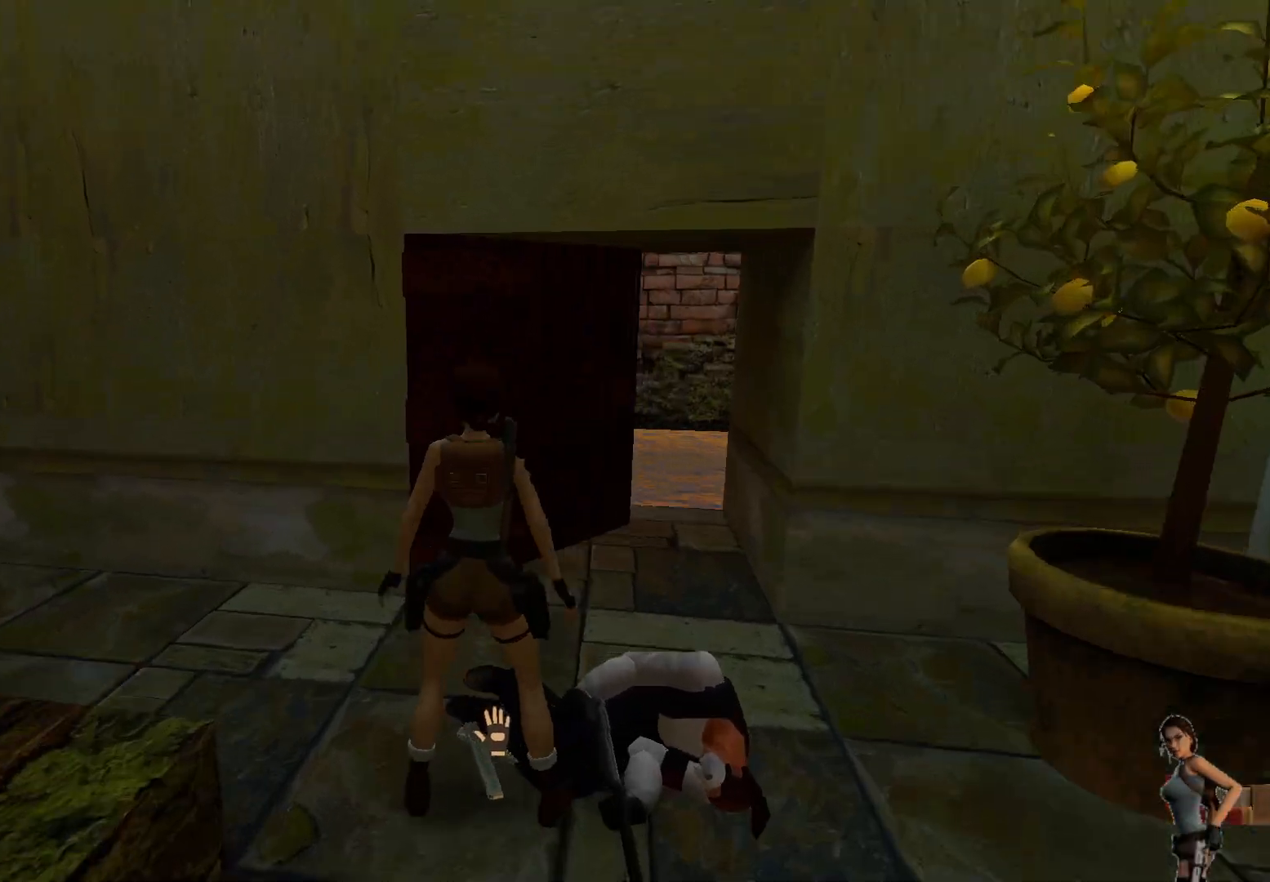
{"keys": [], "events": []}
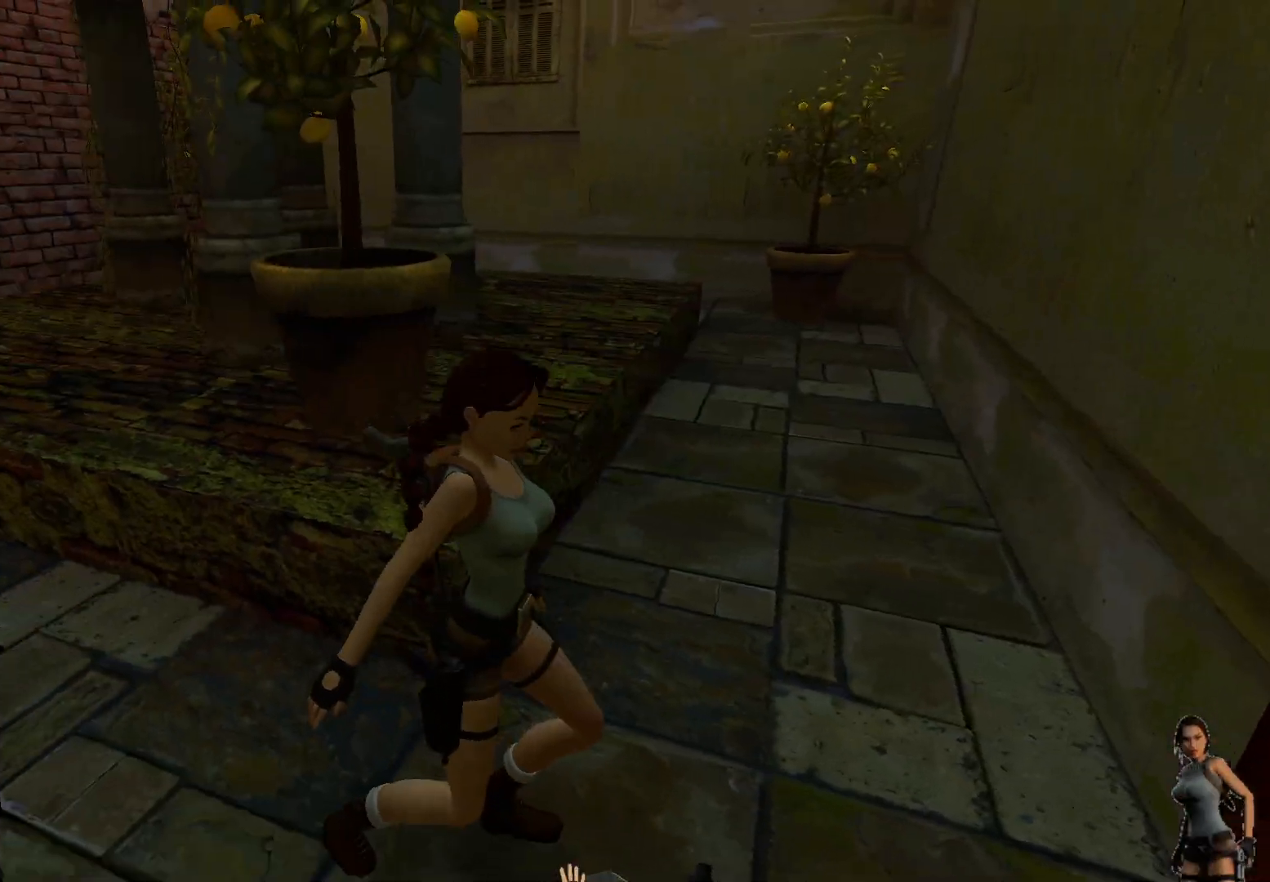
{"keys": [], "events": []}
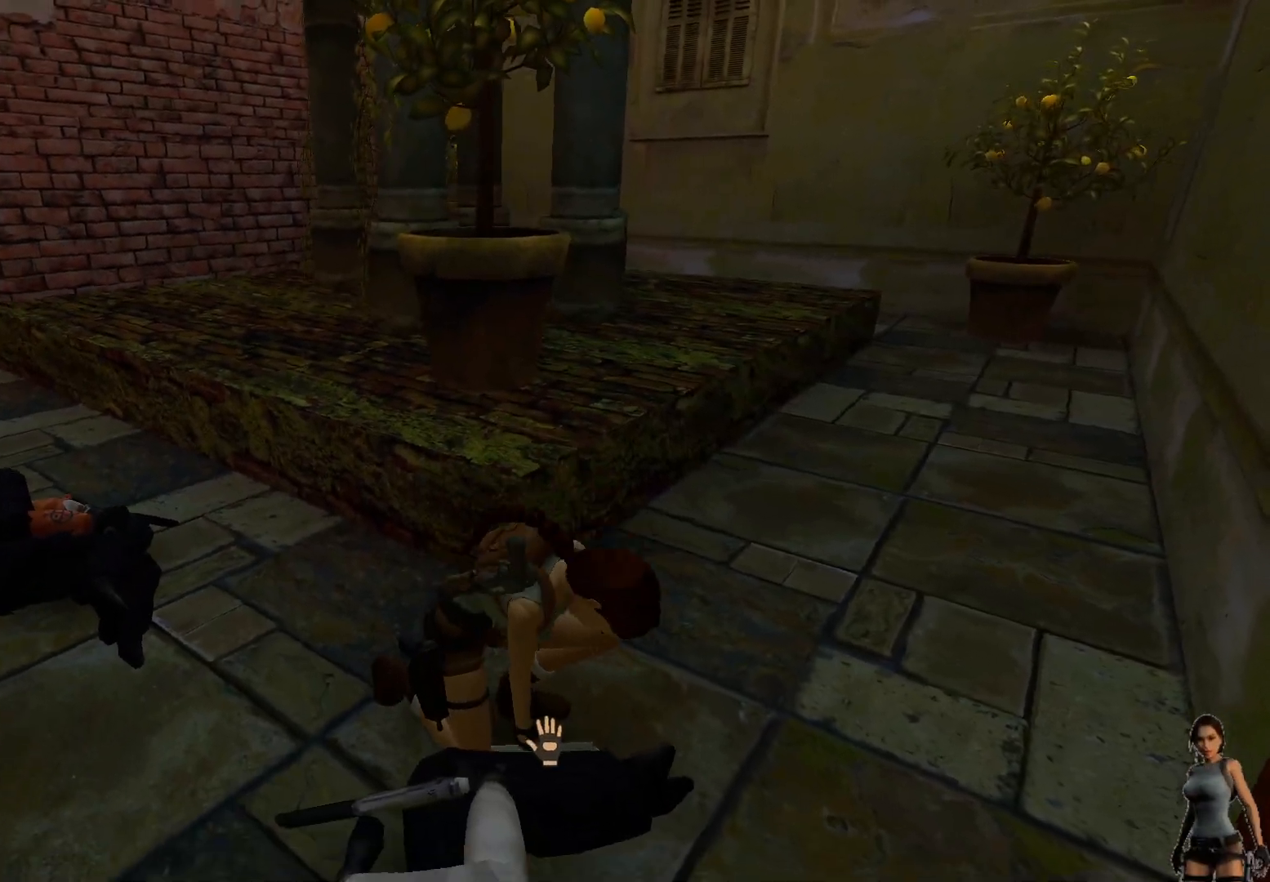
{"keys": [], "events": []}
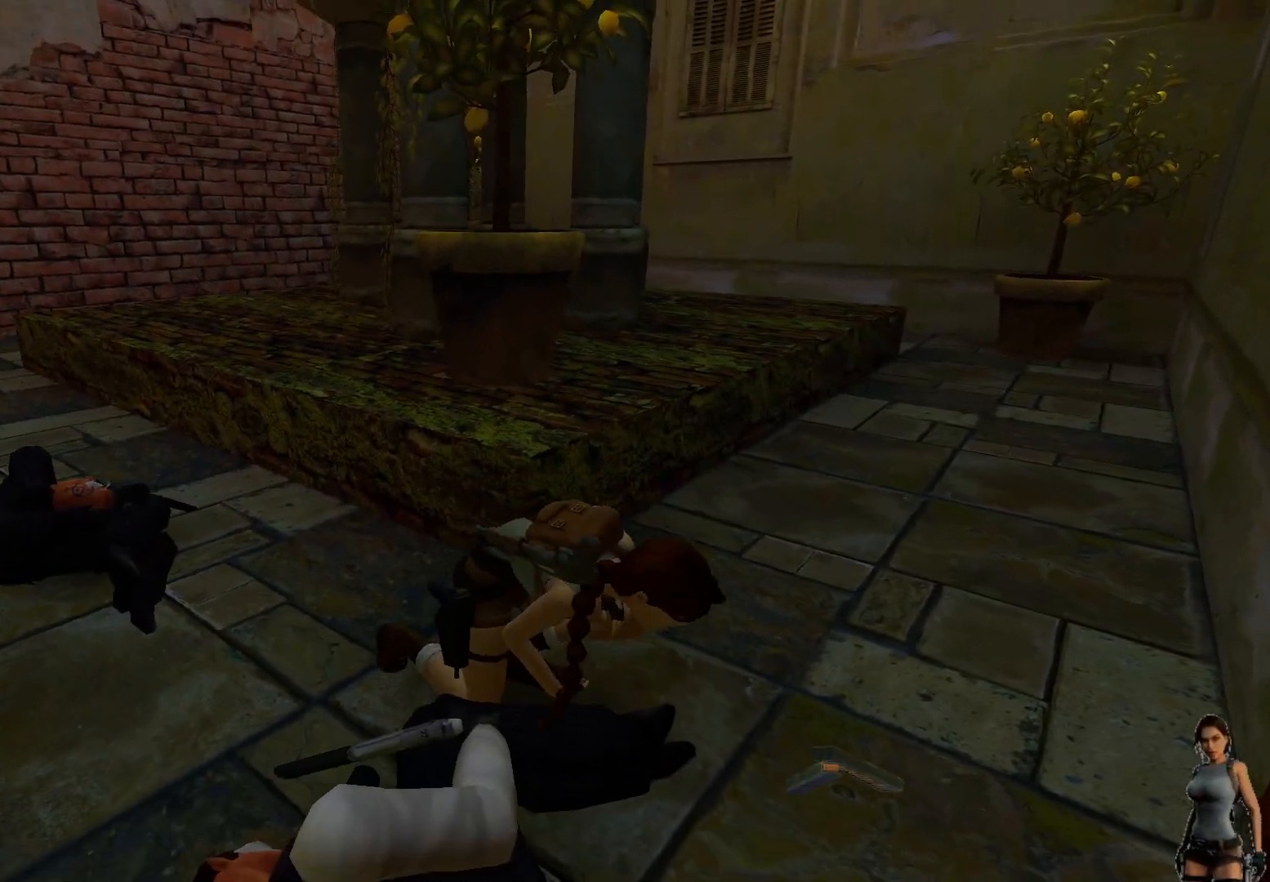
{"keys": [], "events": []}
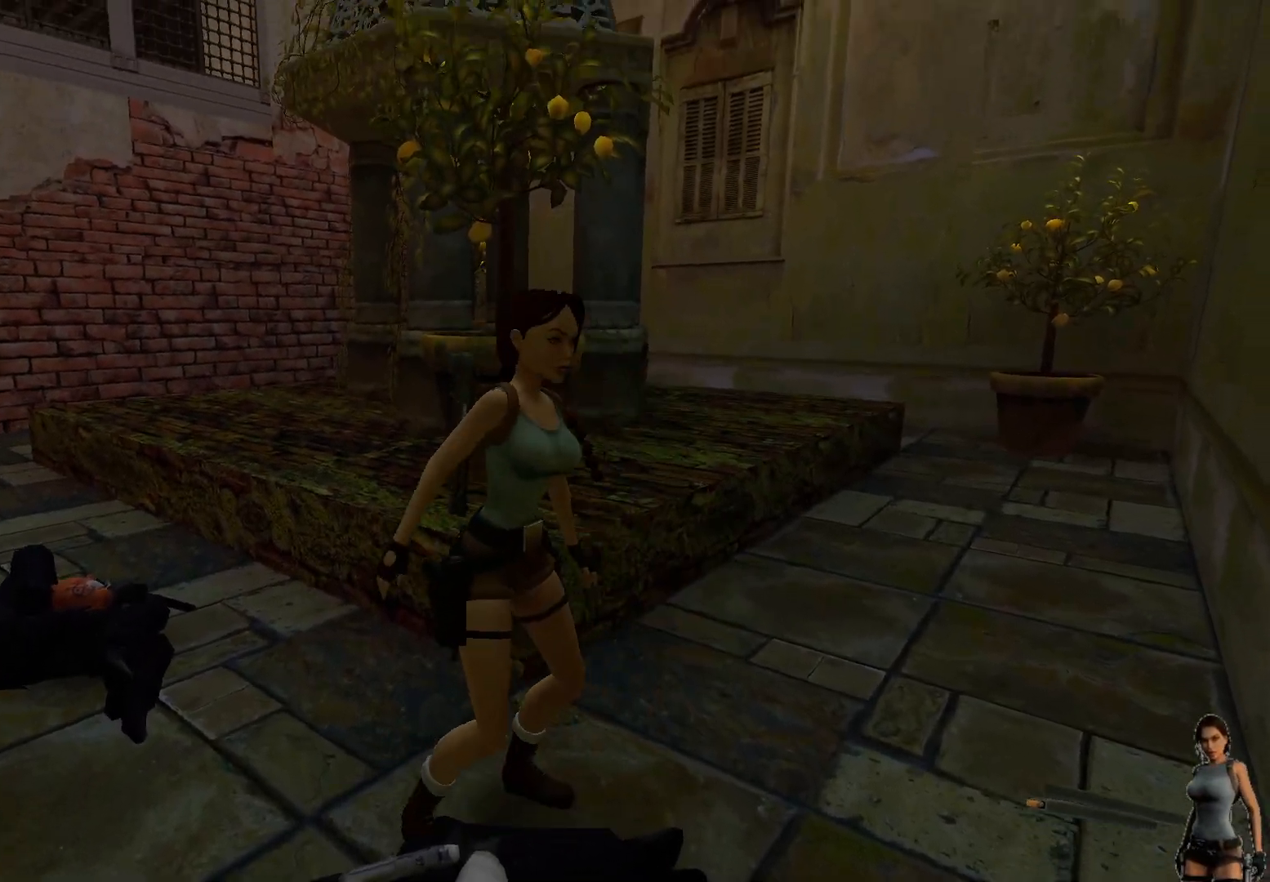
{"keys": [], "events": []}
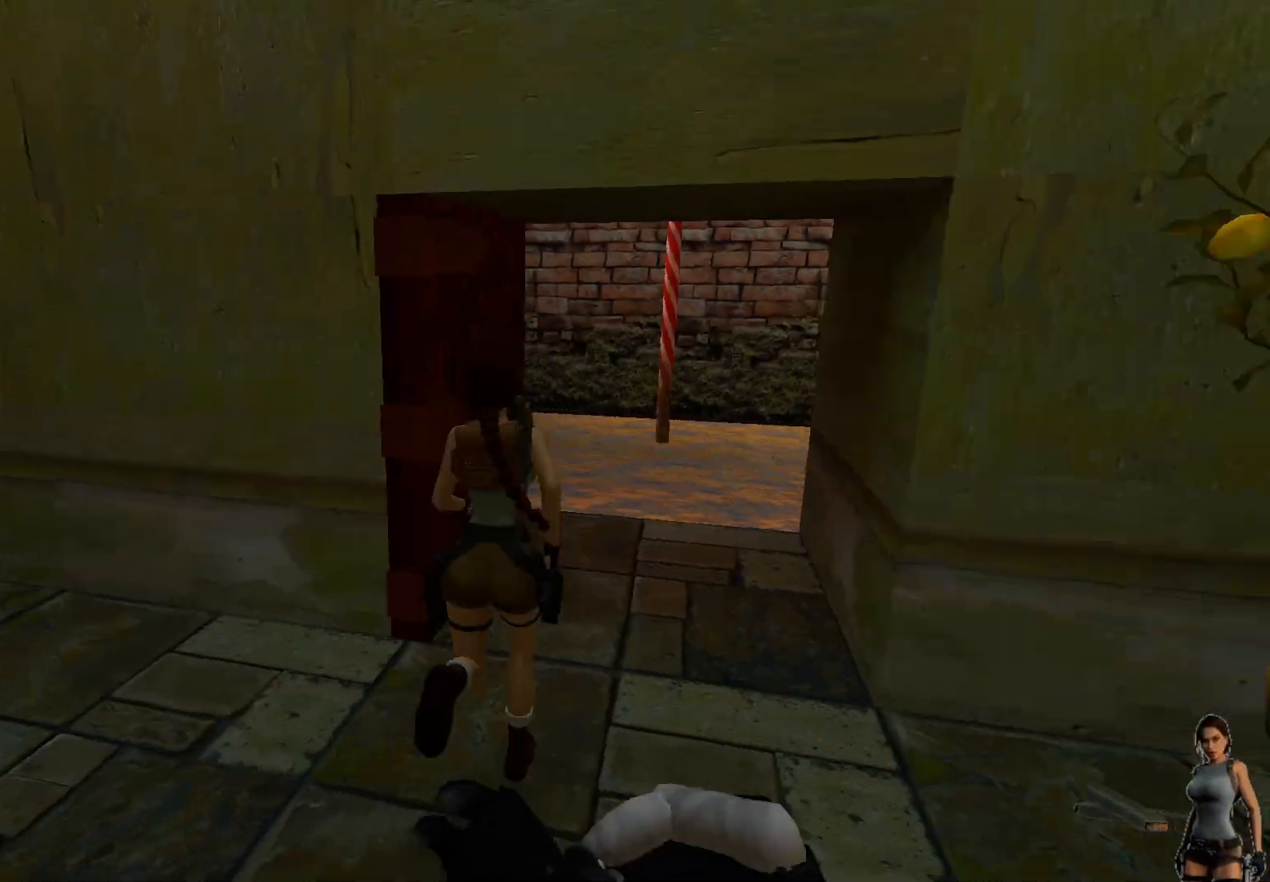
{"keys": [], "events": []}
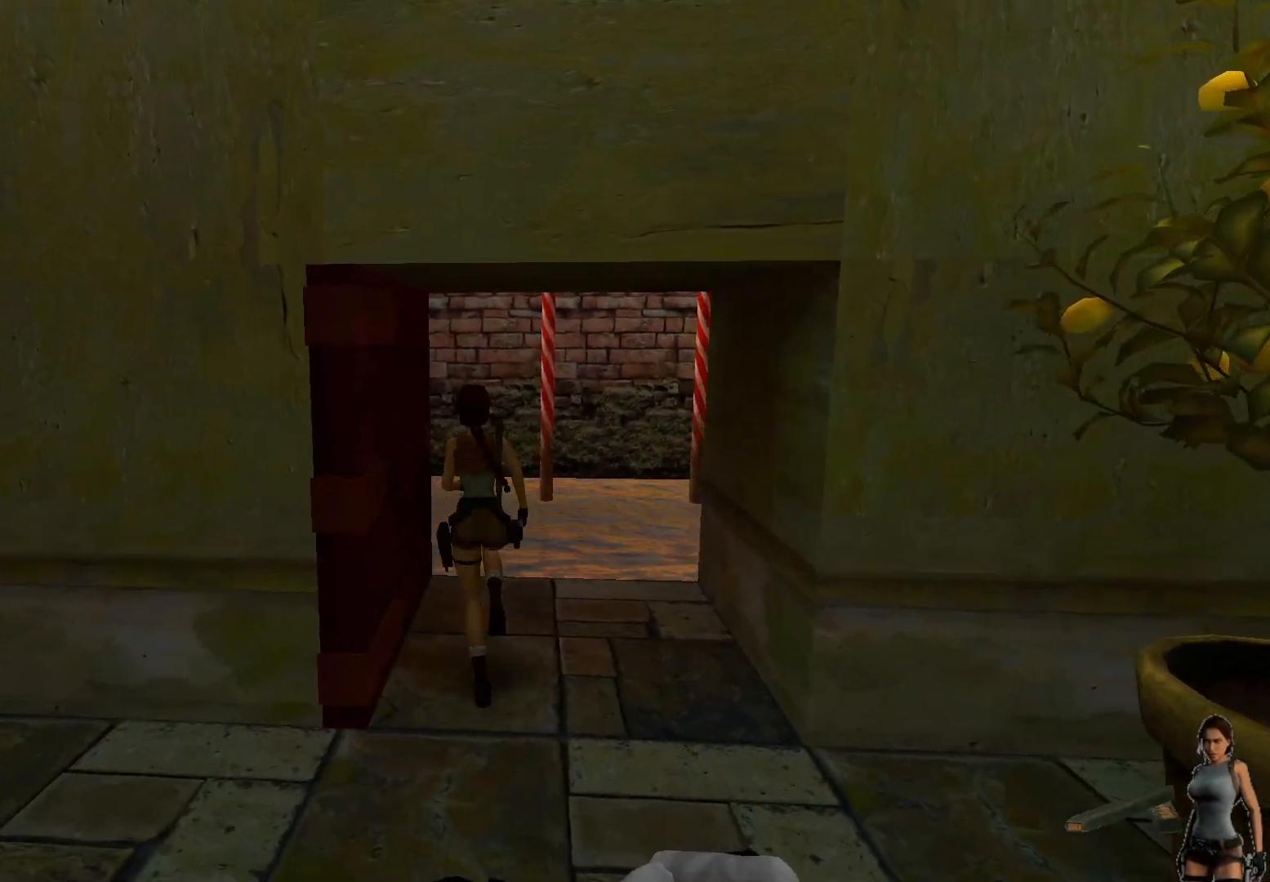
{"keys": [], "events": []}
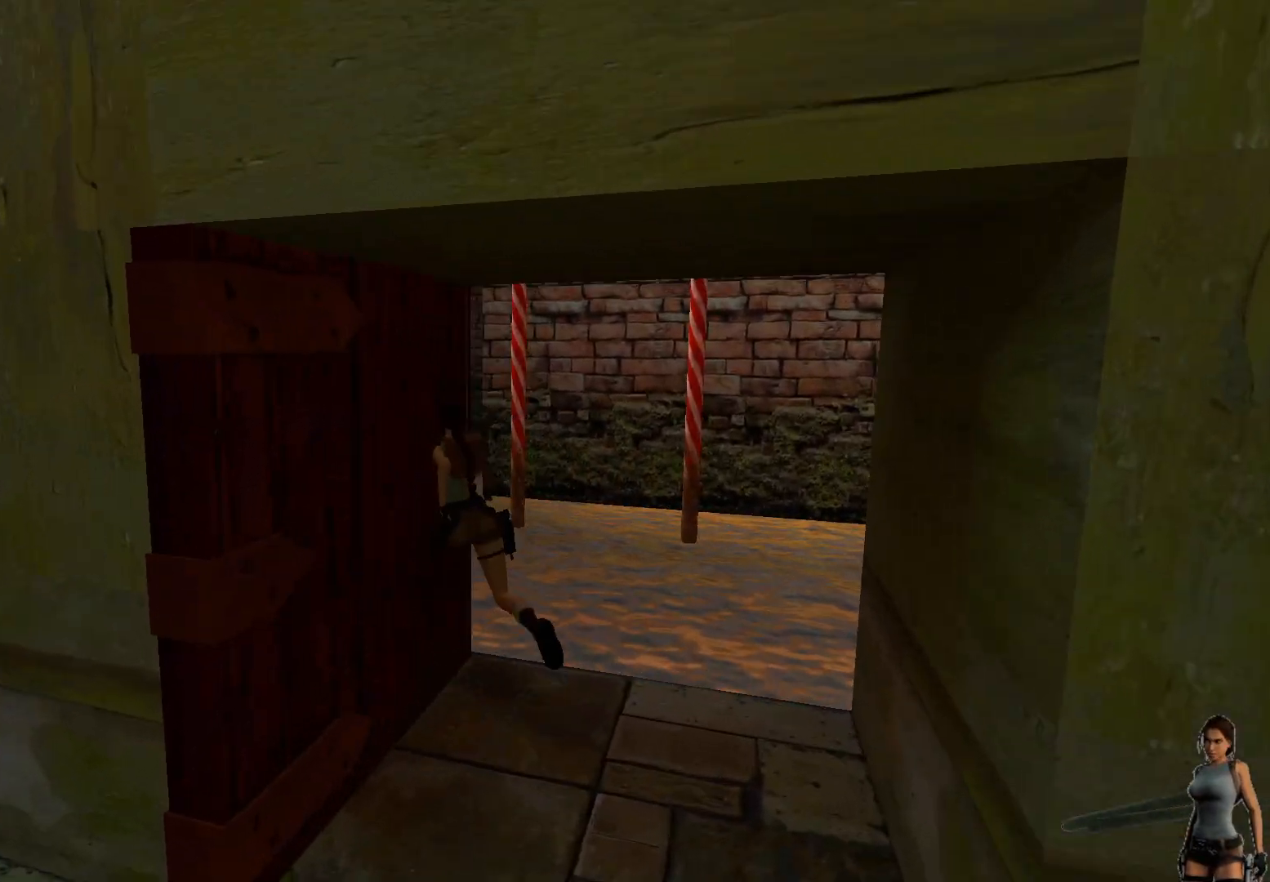
{"keys": [], "events": []}
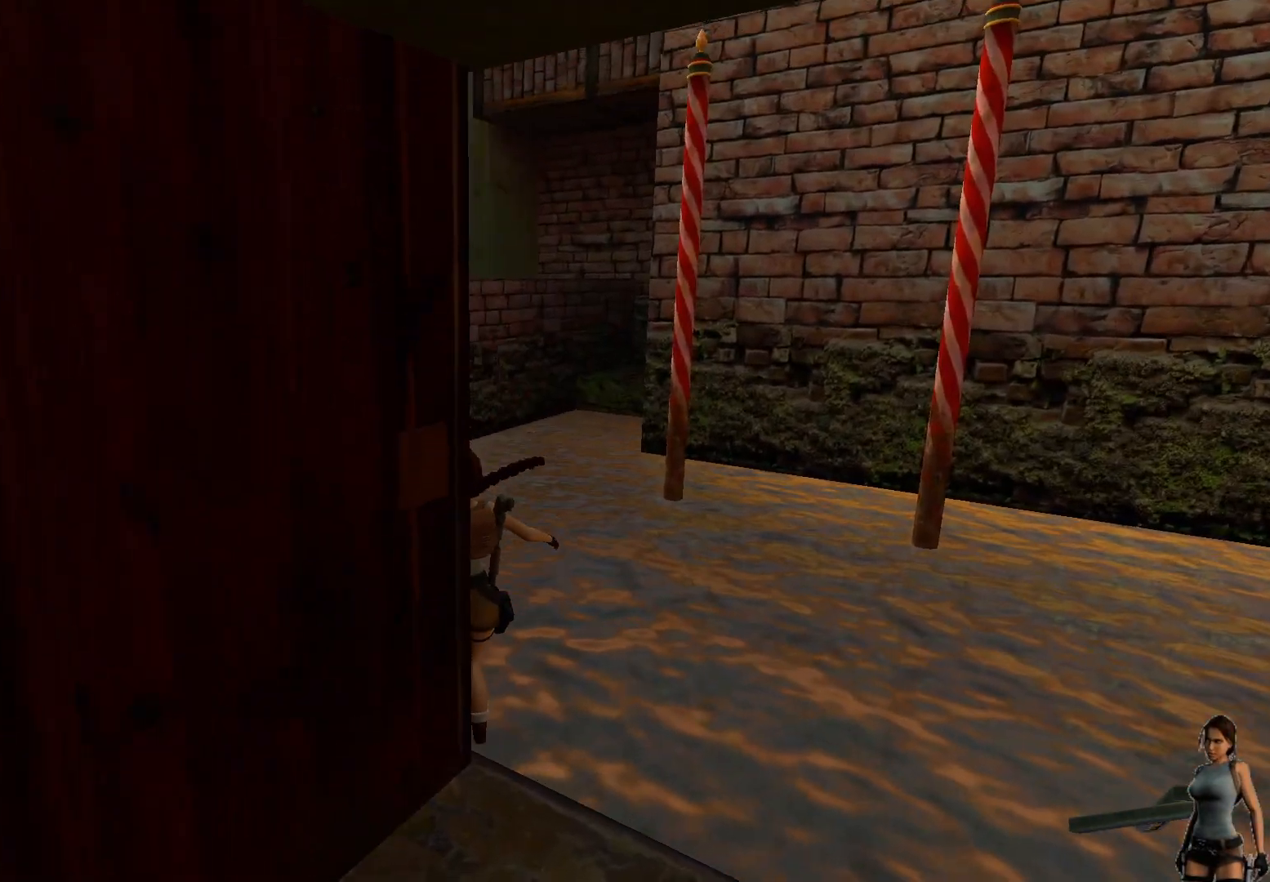
{"keys": ["alt"], "events": [[250, "alt", "down"]]}
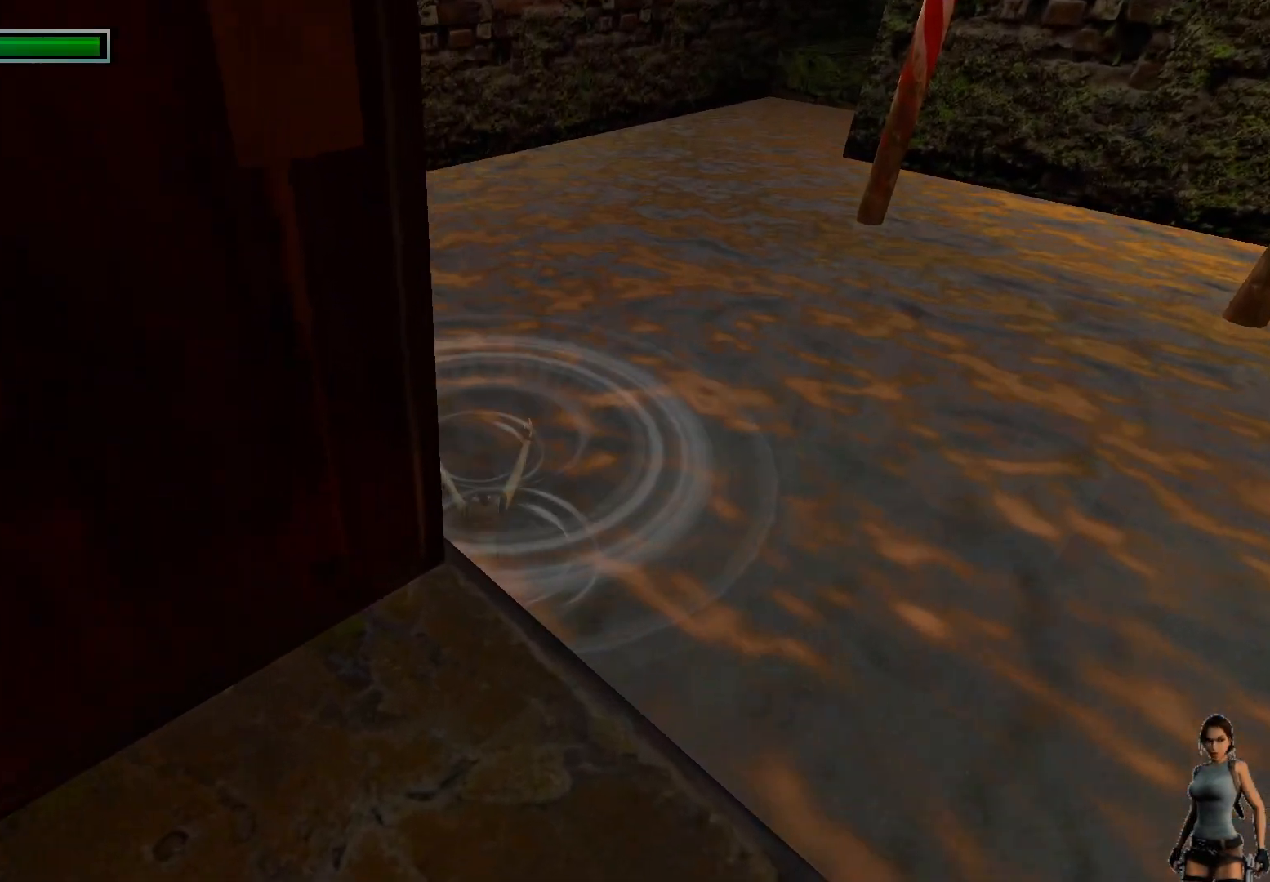
{"keys": ["alt"], "events": []}